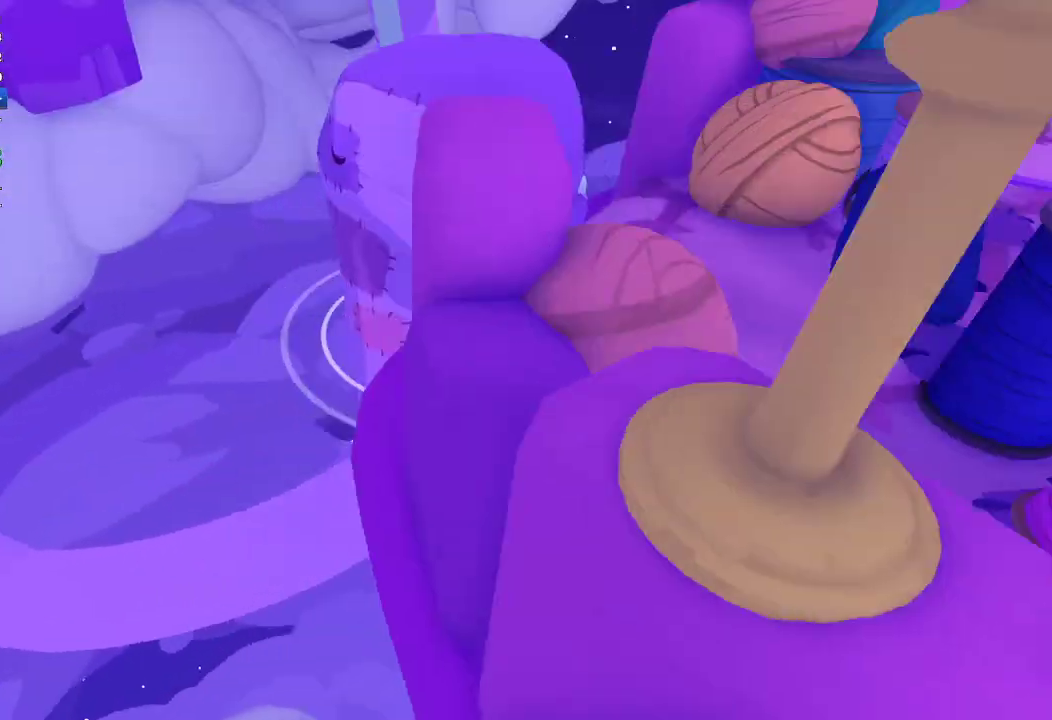
Gameplay with a controller (Xbox layout); each line is a JSON object with the inputs held at the frame after it. "events" lists button and stick changes between this image and that frame as [ms after this image, input, new state], when the widget could be followed in between.
{"buttons": [], "left_stick": "center", "right_stick": "center", "events": [[33, "left_stick", "up-left"], [33, "right_stick", "up-right"], [100, "left_stick", "left"], [233, "left_stick", "center"], [233, "right_stick", "center"]]}
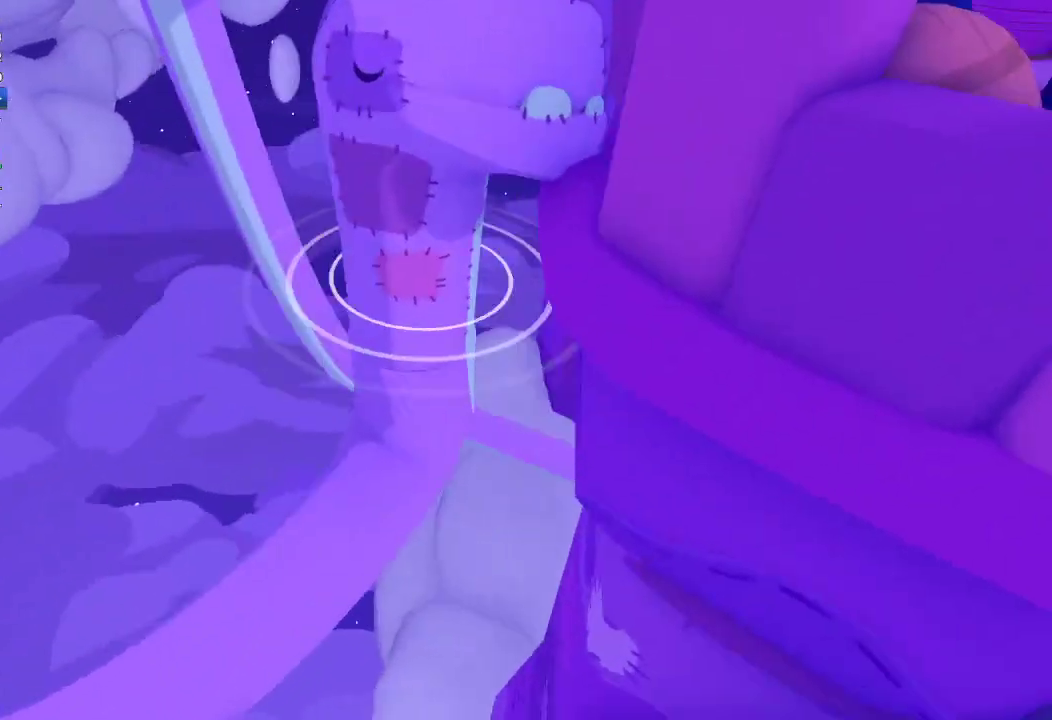
{"buttons": [], "left_stick": "center", "right_stick": "center", "events": []}
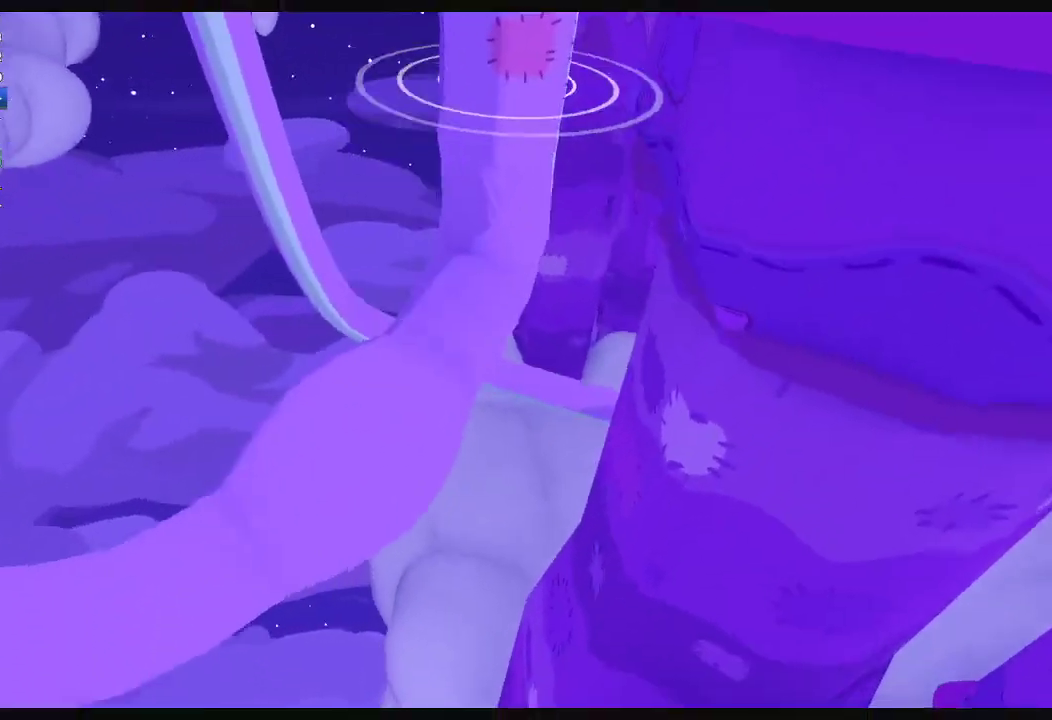
{"buttons": [], "left_stick": "center", "right_stick": "center", "events": []}
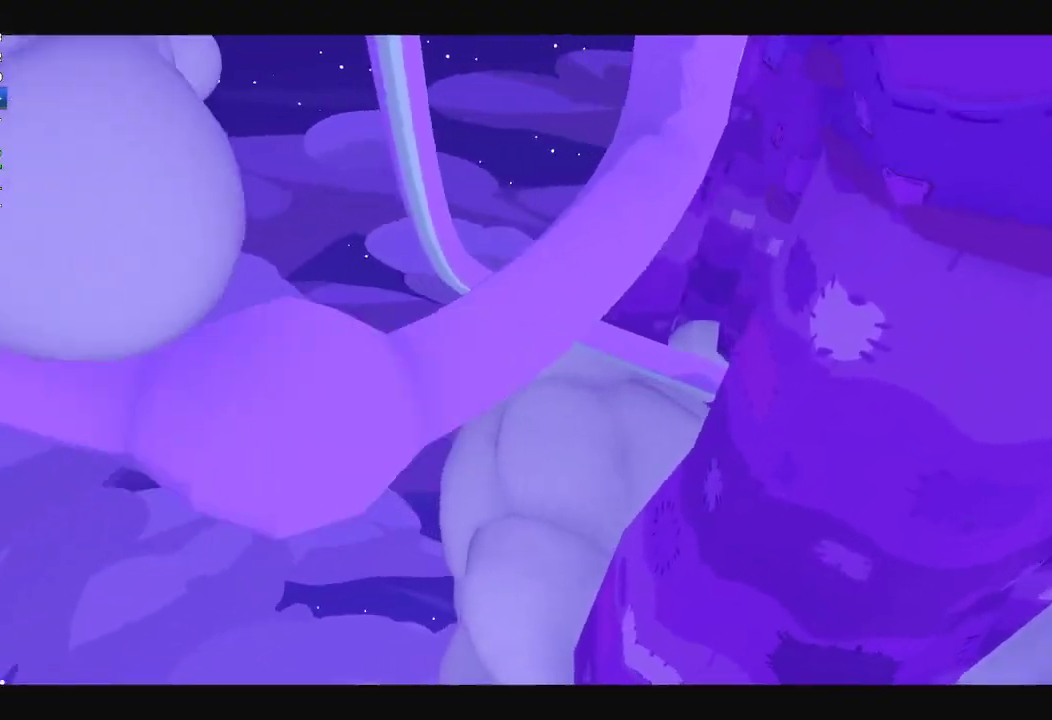
{"buttons": [], "left_stick": "center", "right_stick": "center", "events": []}
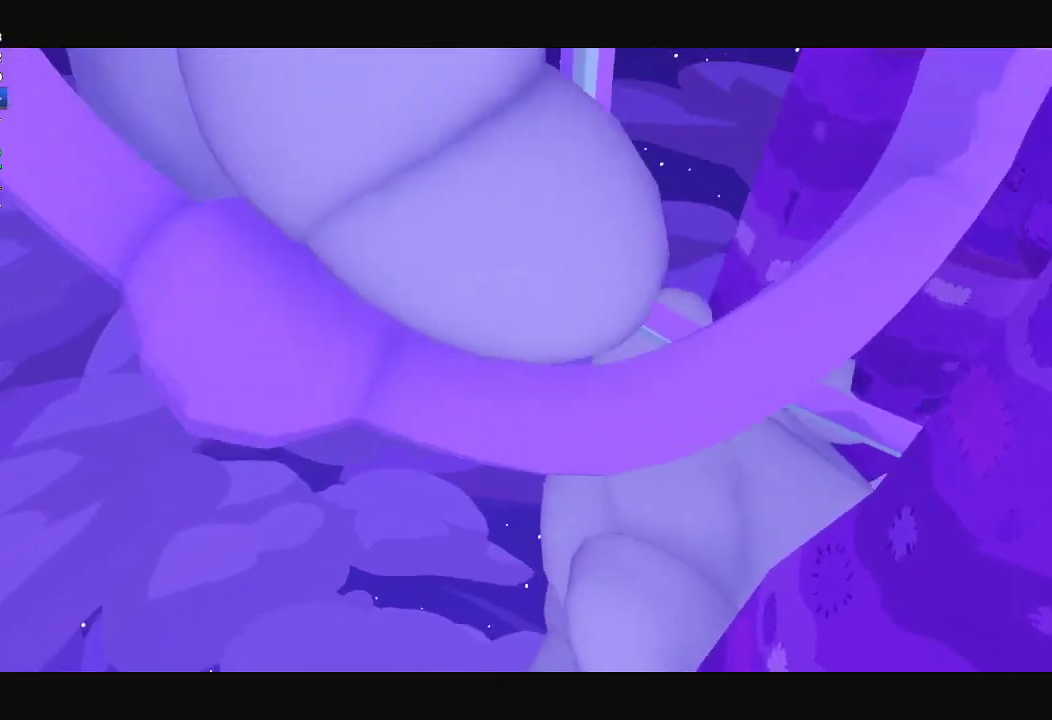
{"buttons": [], "left_stick": "center", "right_stick": "center", "events": []}
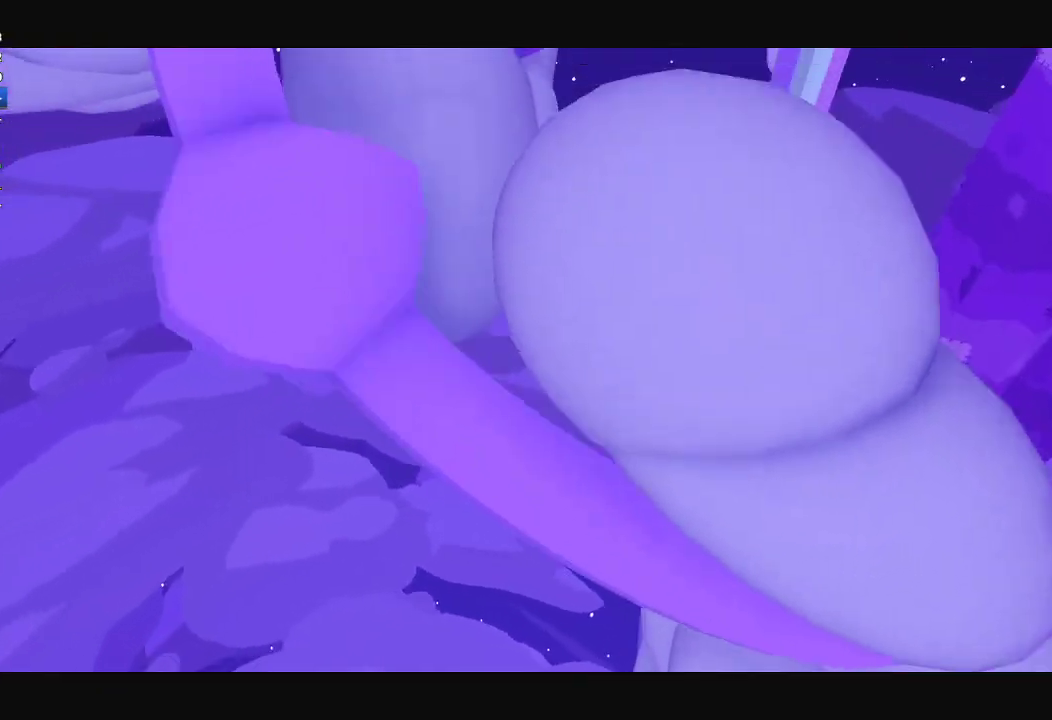
{"buttons": [], "left_stick": "center", "right_stick": "center", "events": []}
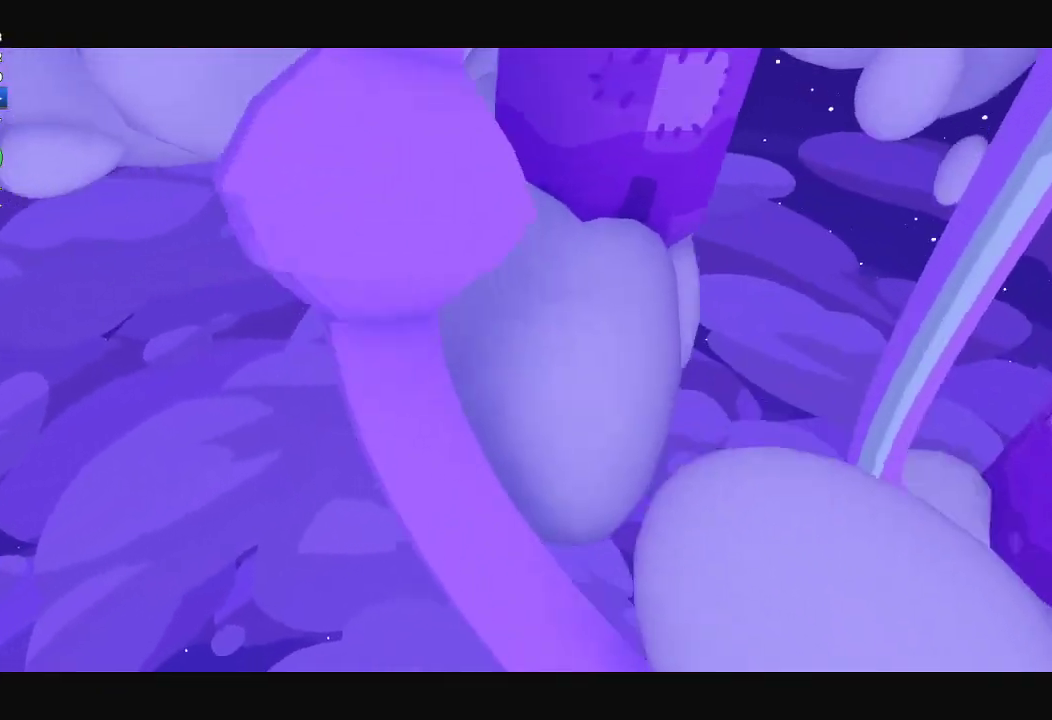
{"buttons": [], "left_stick": "center", "right_stick": "center", "events": []}
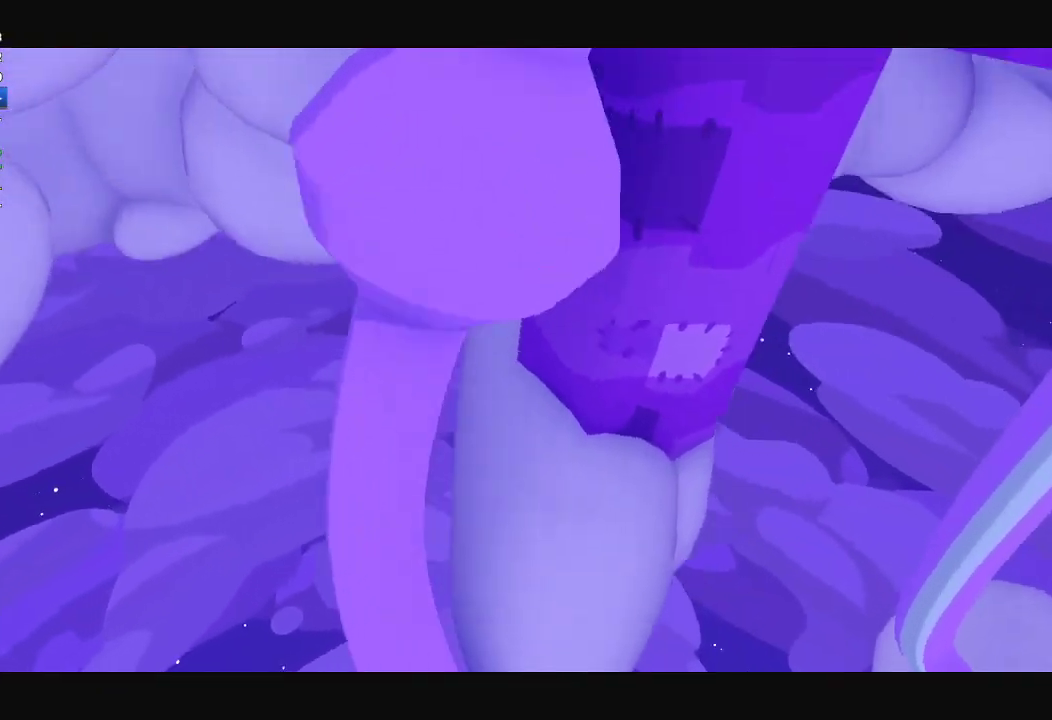
{"buttons": [], "left_stick": "center", "right_stick": "center", "events": []}
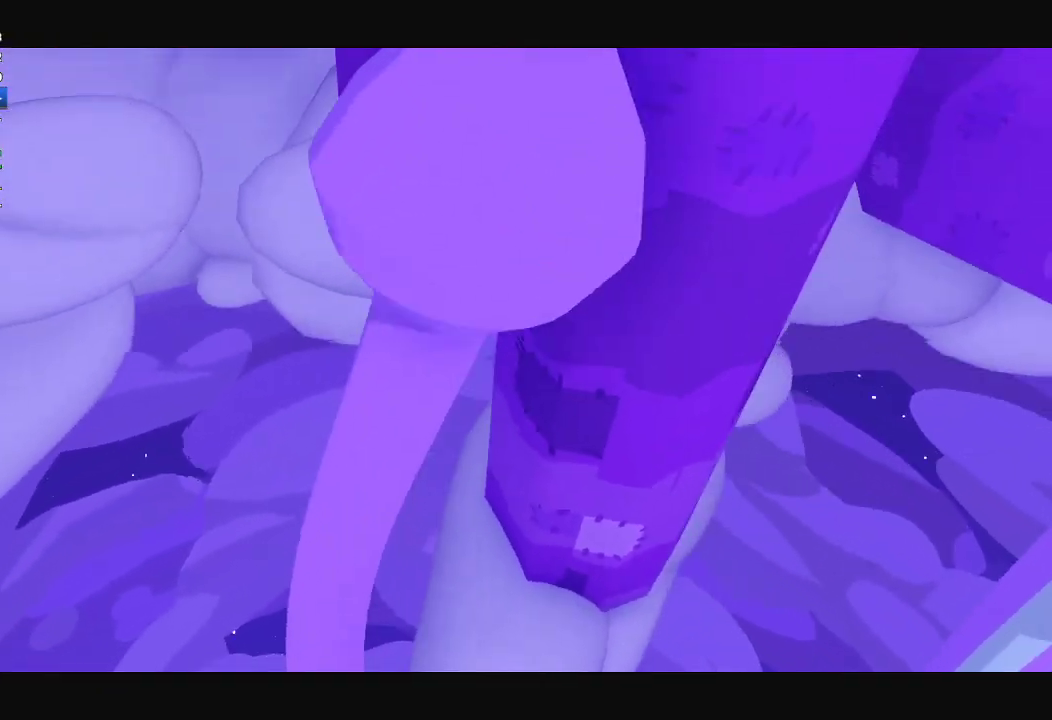
{"buttons": [], "left_stick": "center", "right_stick": "center", "events": []}
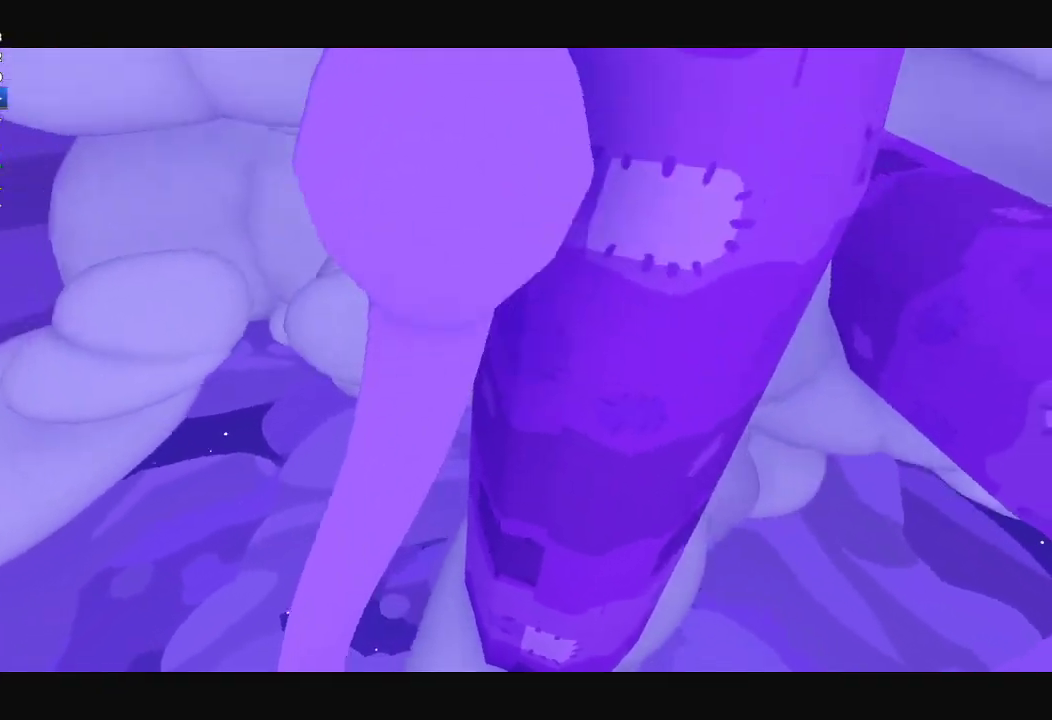
{"buttons": [], "left_stick": "center", "right_stick": "center", "events": [[233, "right_stick", "up-right"], [333, "right_stick", "center"]]}
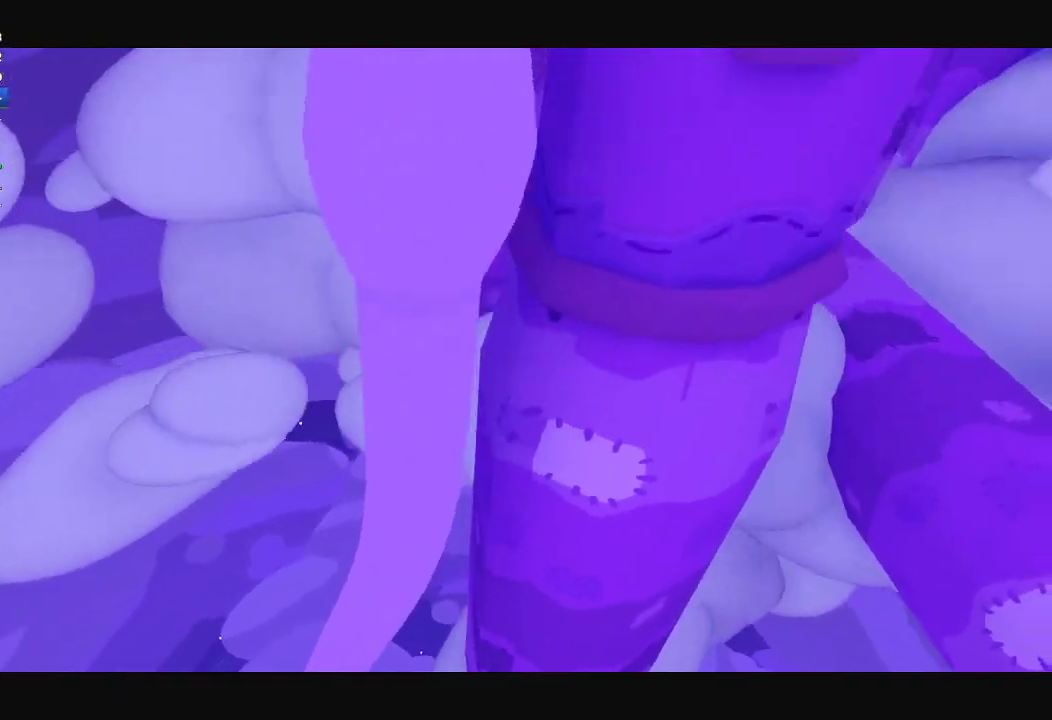
{"buttons": [], "left_stick": "up", "right_stick": "up-right", "events": [[267, "left_stick", "up"], [433, "right_stick", "up-right"]]}
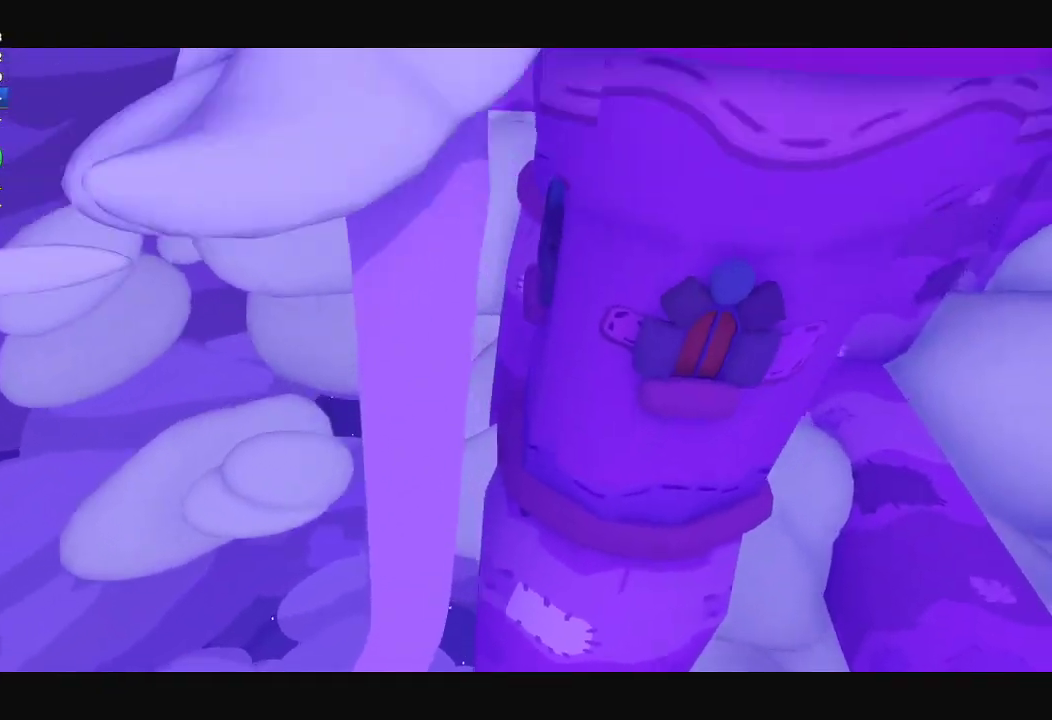
{"buttons": [], "left_stick": "up-right", "right_stick": "up-right", "events": [[133, "right_stick", "center"], [167, "left_stick", "center"], [367, "left_stick", "up"], [367, "right_stick", "up-right"], [433, "left_stick", "up-right"]]}
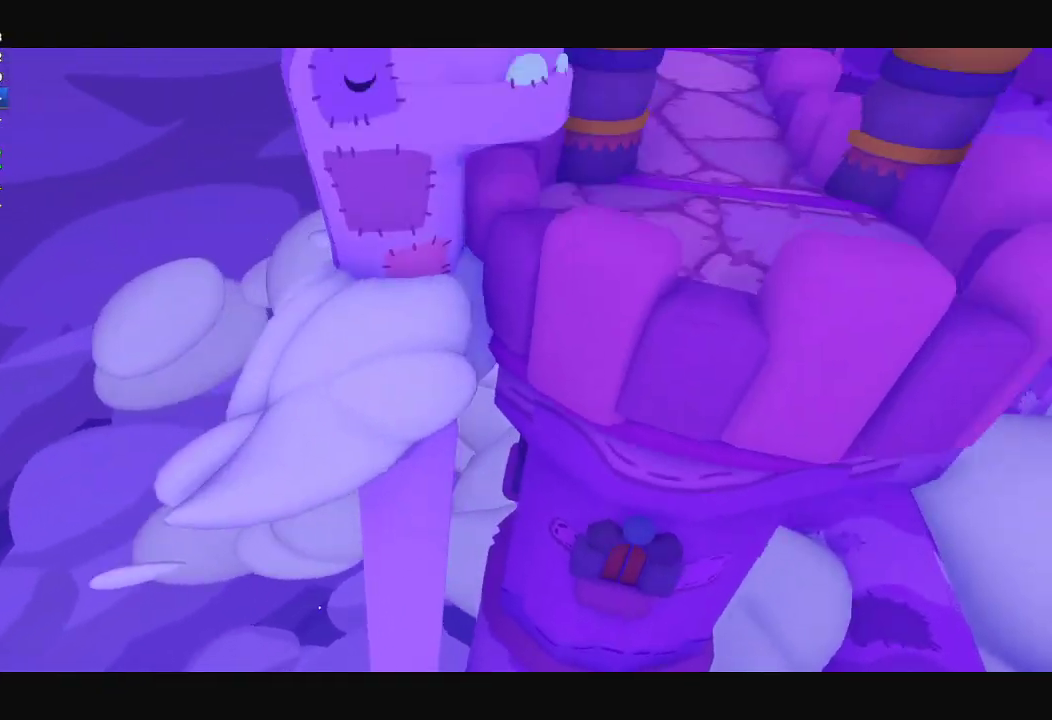
{"buttons": [], "left_stick": "up-right", "right_stick": "up-right", "events": []}
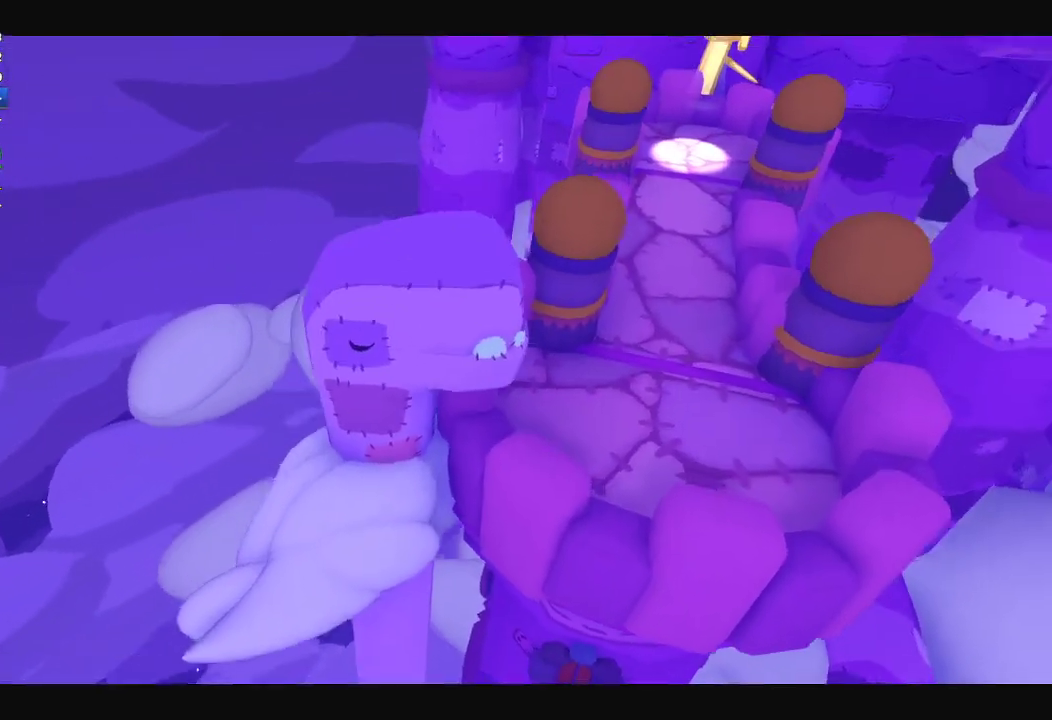
{"buttons": [], "left_stick": "up-right", "right_stick": "up", "events": [[233, "right_stick", "up"]]}
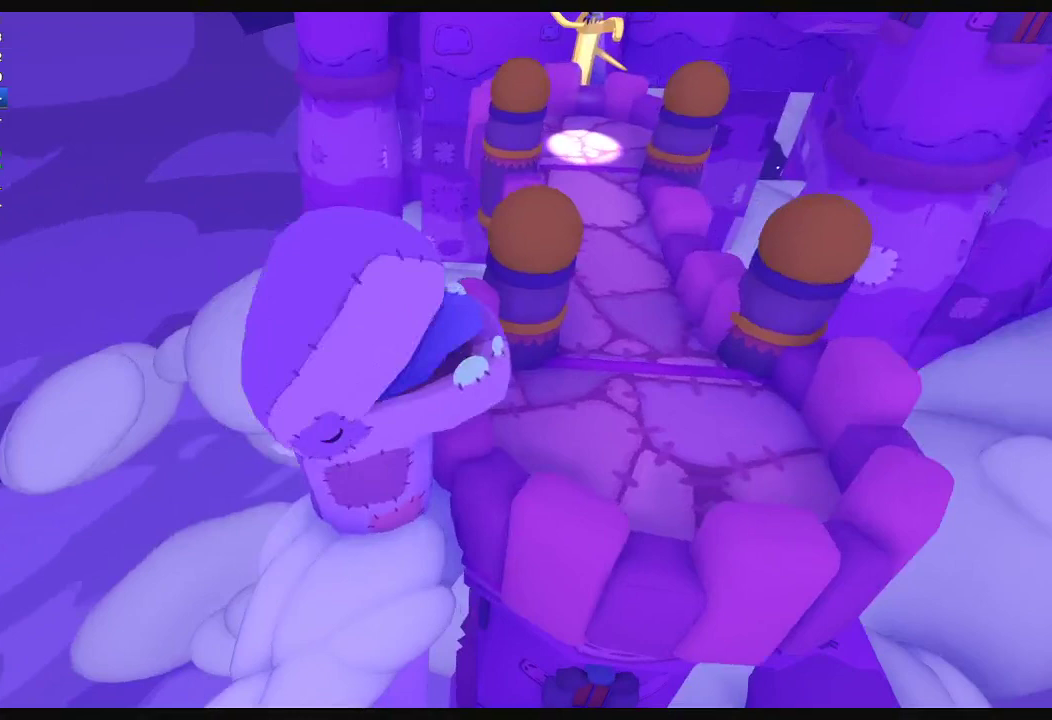
{"buttons": [], "left_stick": "up-right", "right_stick": "up", "events": []}
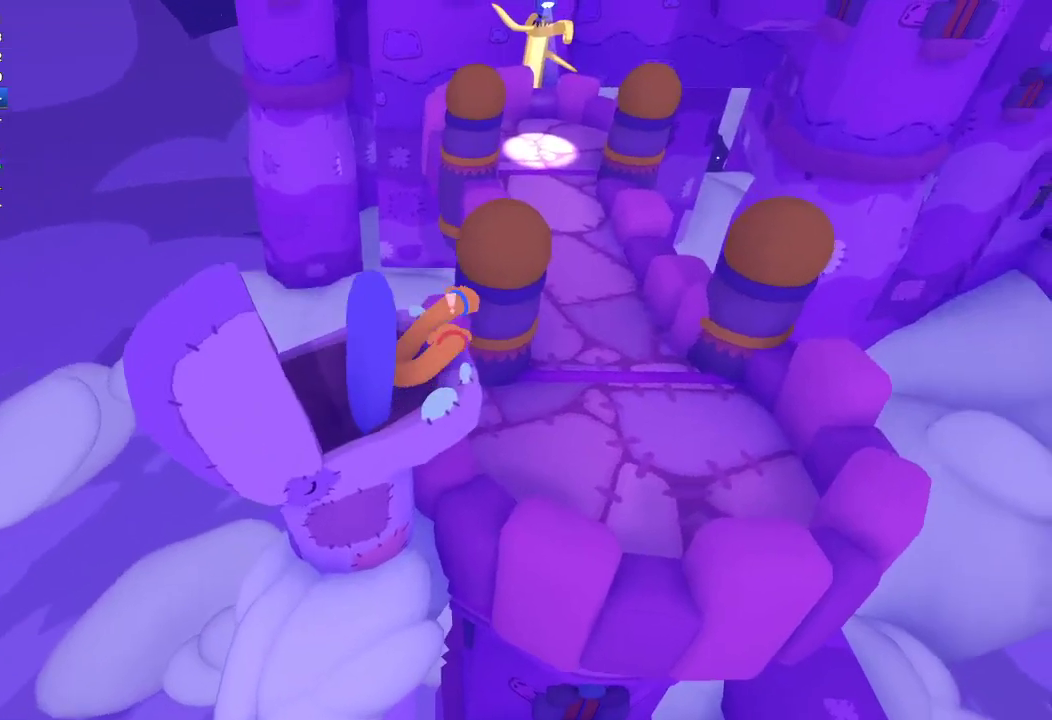
{"buttons": [], "left_stick": "up", "right_stick": "up", "events": [[133, "left_stick", "up"], [233, "left_stick", "up-right"], [400, "left_stick", "up"]]}
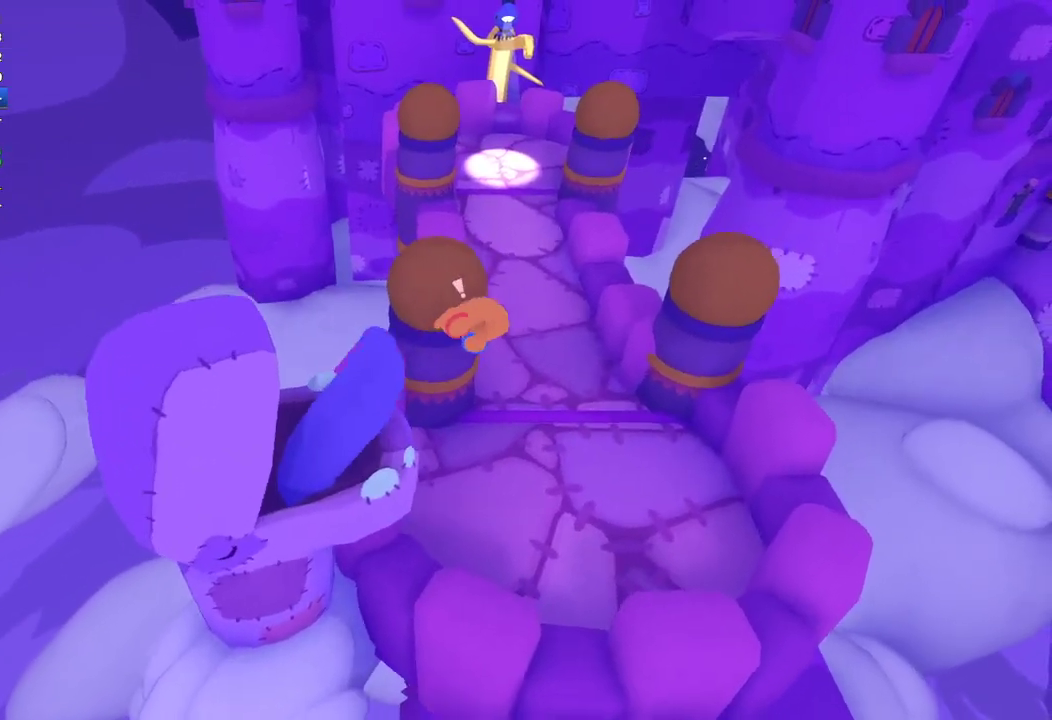
{"buttons": [], "left_stick": "up-left", "right_stick": "up-left", "events": [[333, "left_stick", "up-left"], [333, "right_stick", "up-left"]]}
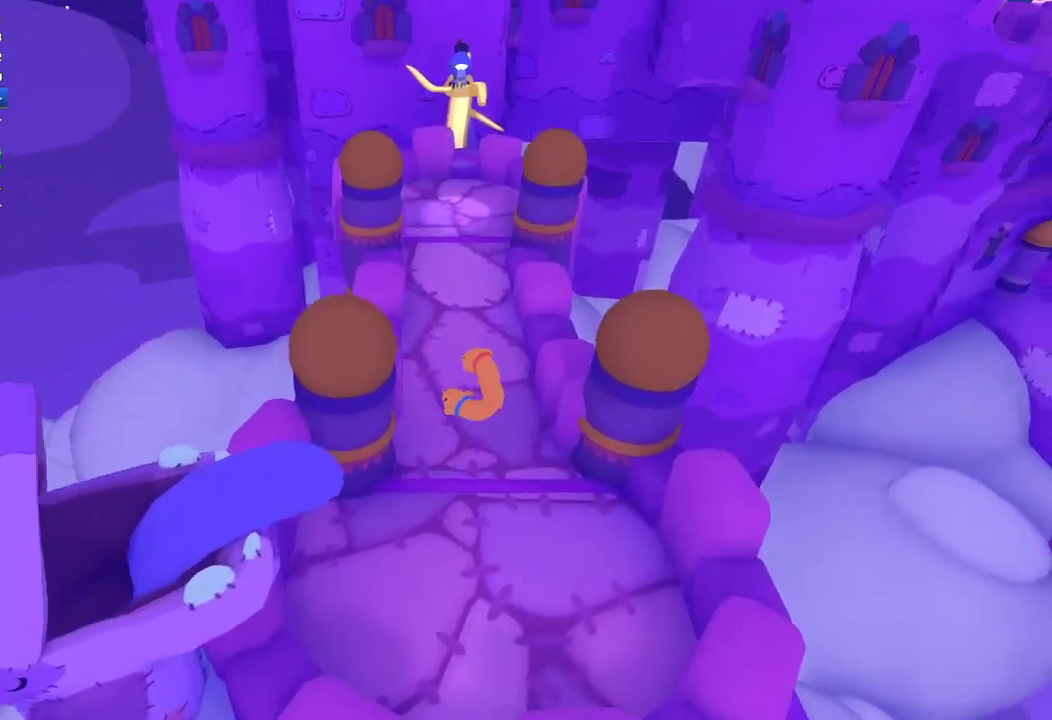
{"buttons": [], "left_stick": "up-left", "right_stick": "up-left", "events": []}
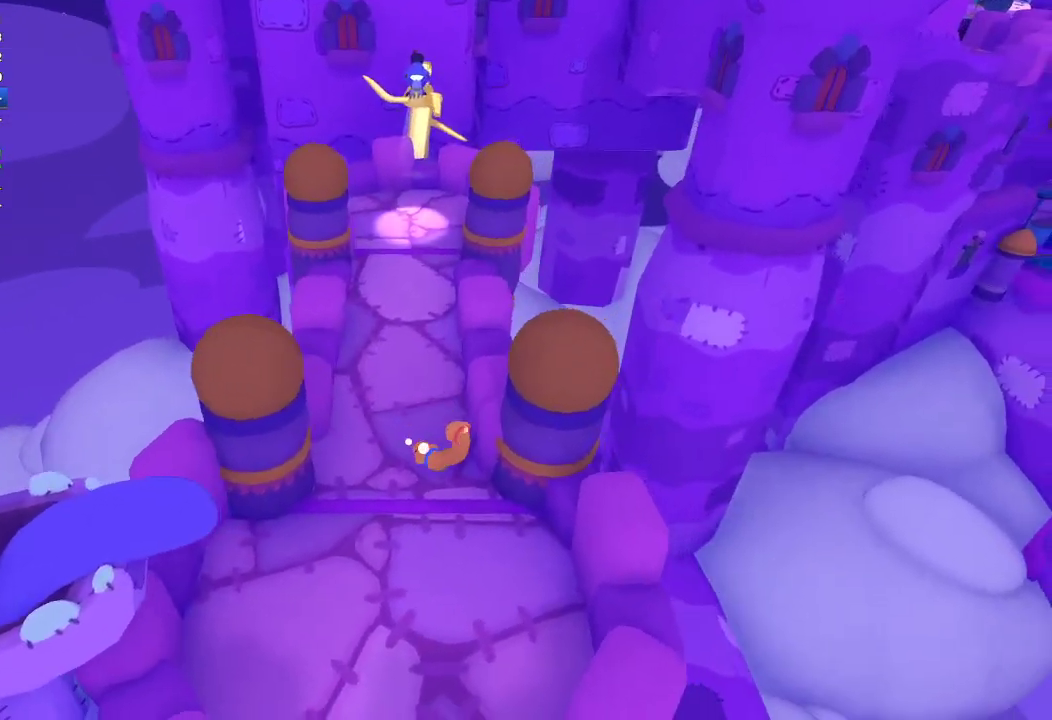
{"buttons": [], "left_stick": "up", "right_stick": "up", "events": [[300, "left_stick", "up"], [367, "right_stick", "up"]]}
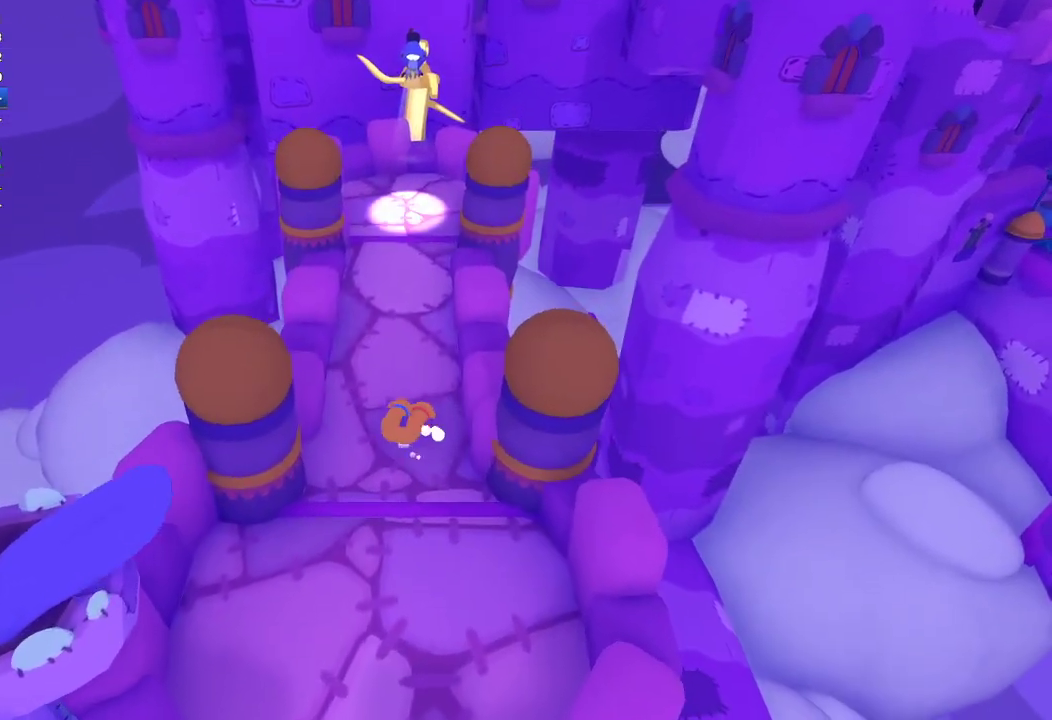
{"buttons": [], "left_stick": "up", "right_stick": "up-right", "events": [[67, "right_stick", "up-right"]]}
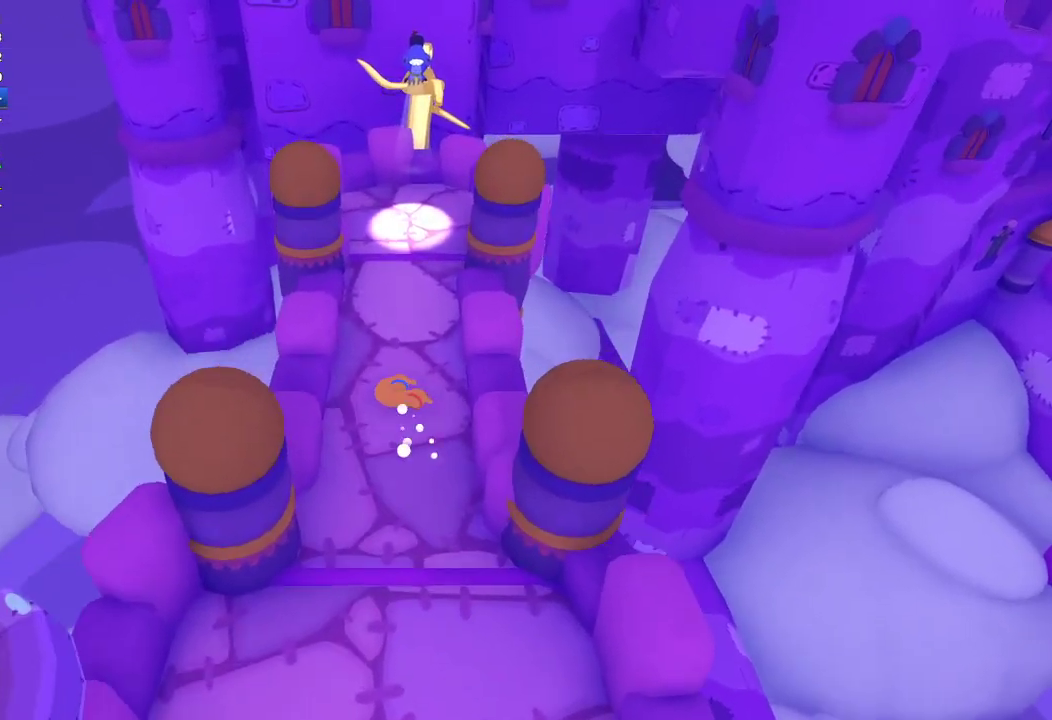
{"buttons": [], "left_stick": "up", "right_stick": "up", "events": [[367, "right_stick", "up"]]}
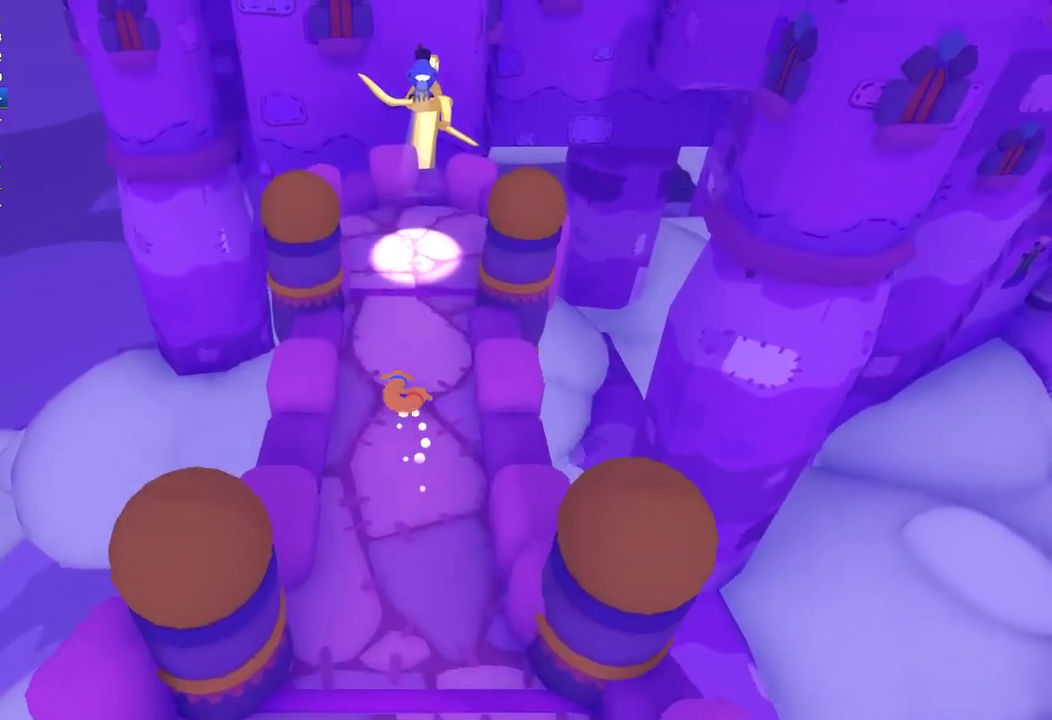
{"buttons": [], "left_stick": "up", "right_stick": "up", "events": []}
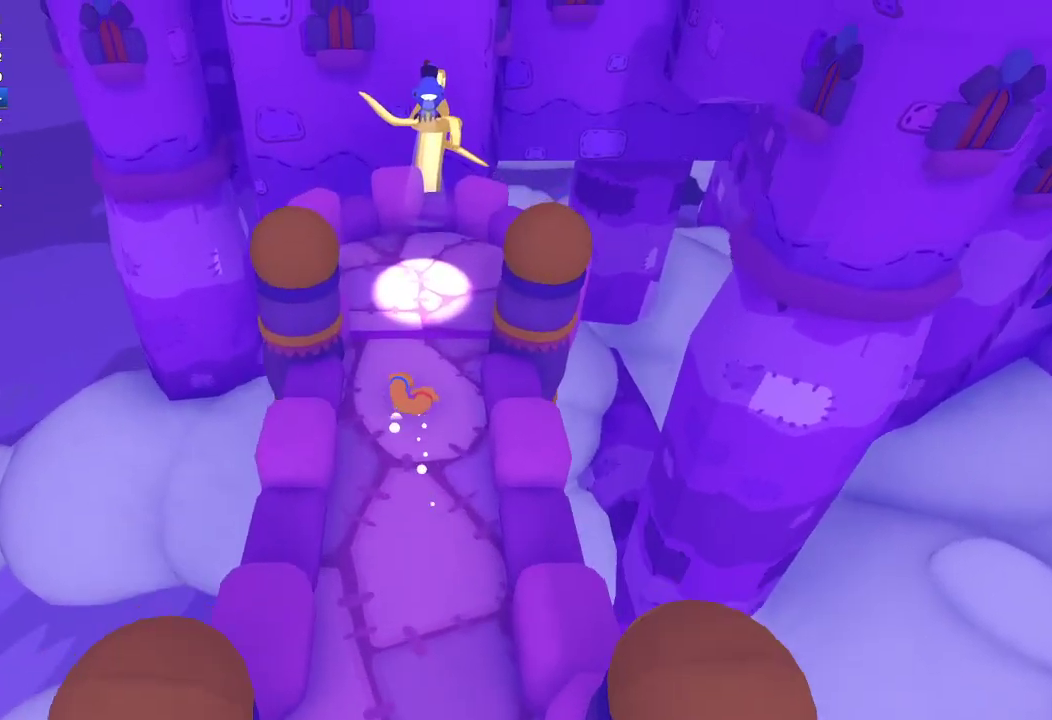
{"buttons": [], "left_stick": "up", "right_stick": "up", "events": []}
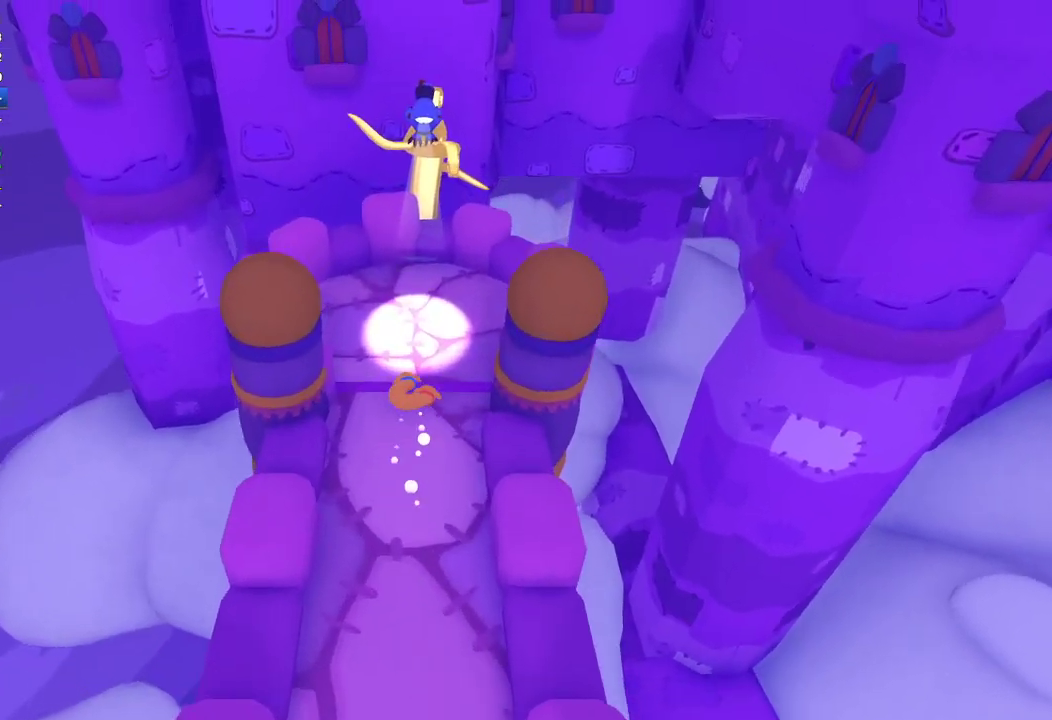
{"buttons": [], "left_stick": "down", "right_stick": "down", "events": [[300, "left_stick", "up-left"], [367, "left_stick", "center"], [367, "right_stick", "center"], [467, "left_stick", "down"], [500, "right_stick", "down"]]}
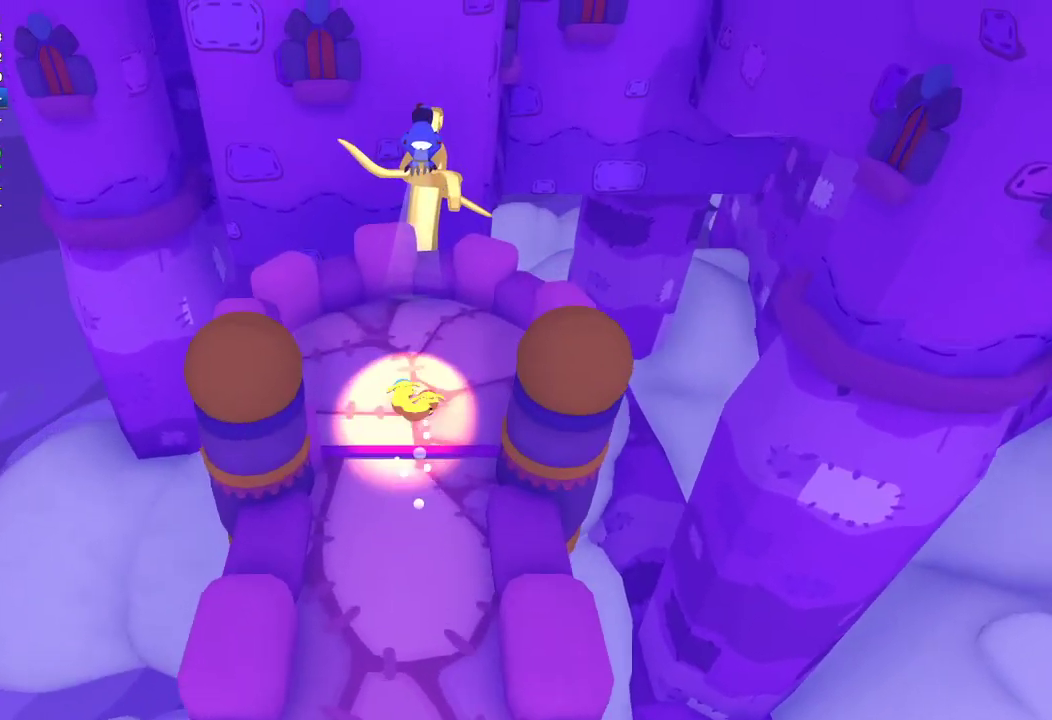
{"buttons": [], "left_stick": "center", "right_stick": "center", "events": [[100, "left_stick", "center"], [100, "right_stick", "center"]]}